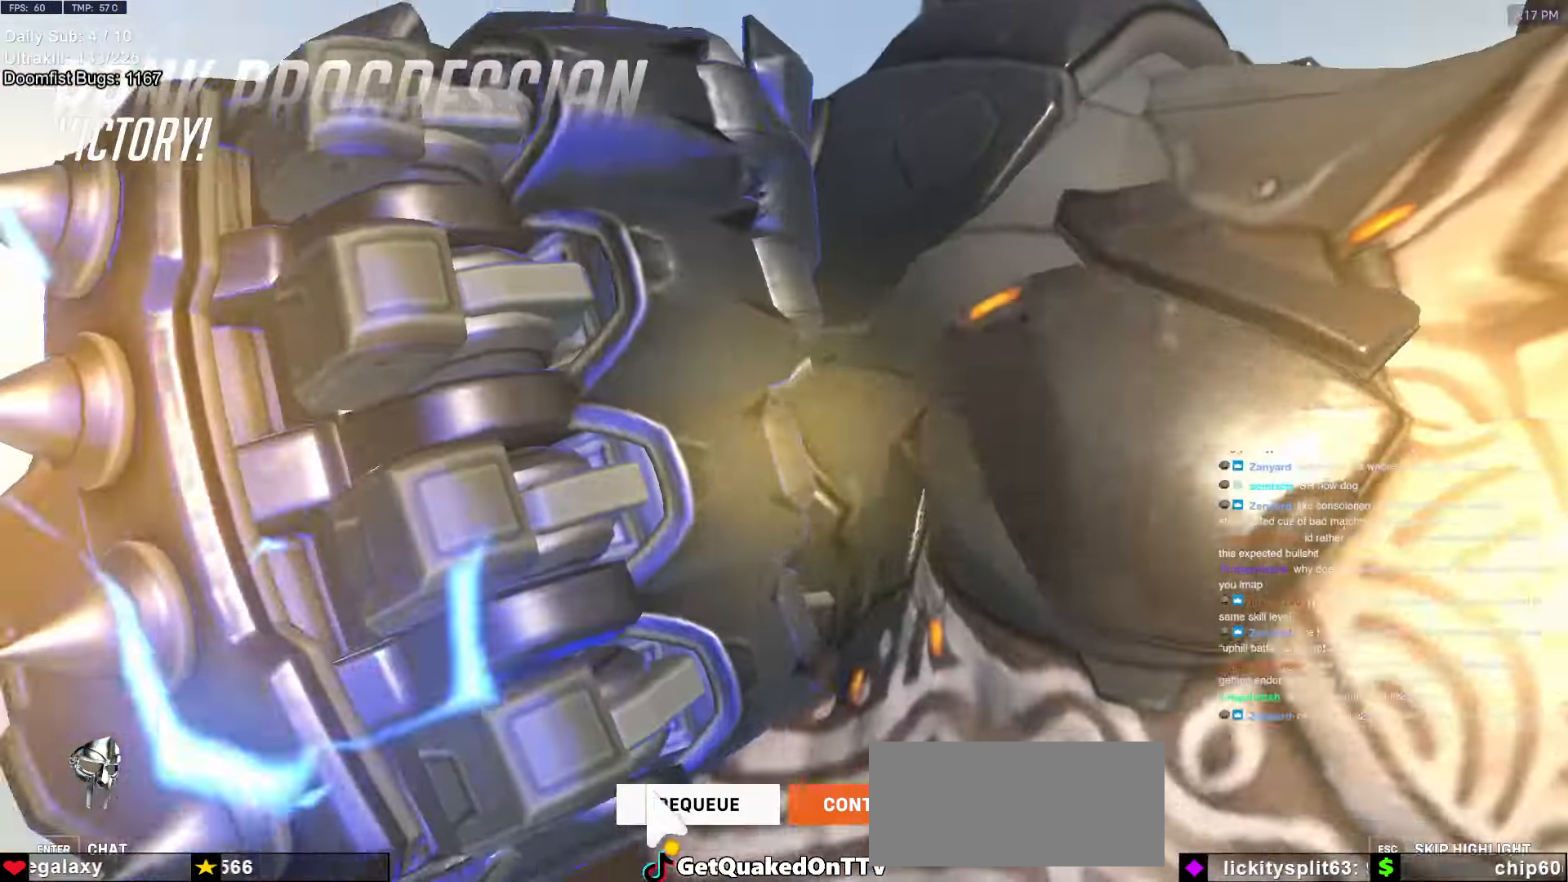
Gameplay with keyboard and mouse; each line is a JSON object with the keys and mouse buttons held at the frame after it. "events" lists presses ("down") and releases ("up") of "a", "ctrl", "d", "e", "f", "melee", "q", "r", "s", "shift", "space", "w", "mouse_left" and "mouse_right" between this image and that frame as [ms after this image, input, new state], when the widget could be followed in between. "mouse_left", "mouse_right" = the "left", "right" buttons of the "mouse" list. No other keys are recorded. Mouse movement is not recorded. Key names are as the overlay labels them; some are game actions (e.g. jump) rather than physical keys.
{"keys": [], "mouse": [], "events": [[417, "mouse_left", "down"], [500, "mouse_left", "up"]]}
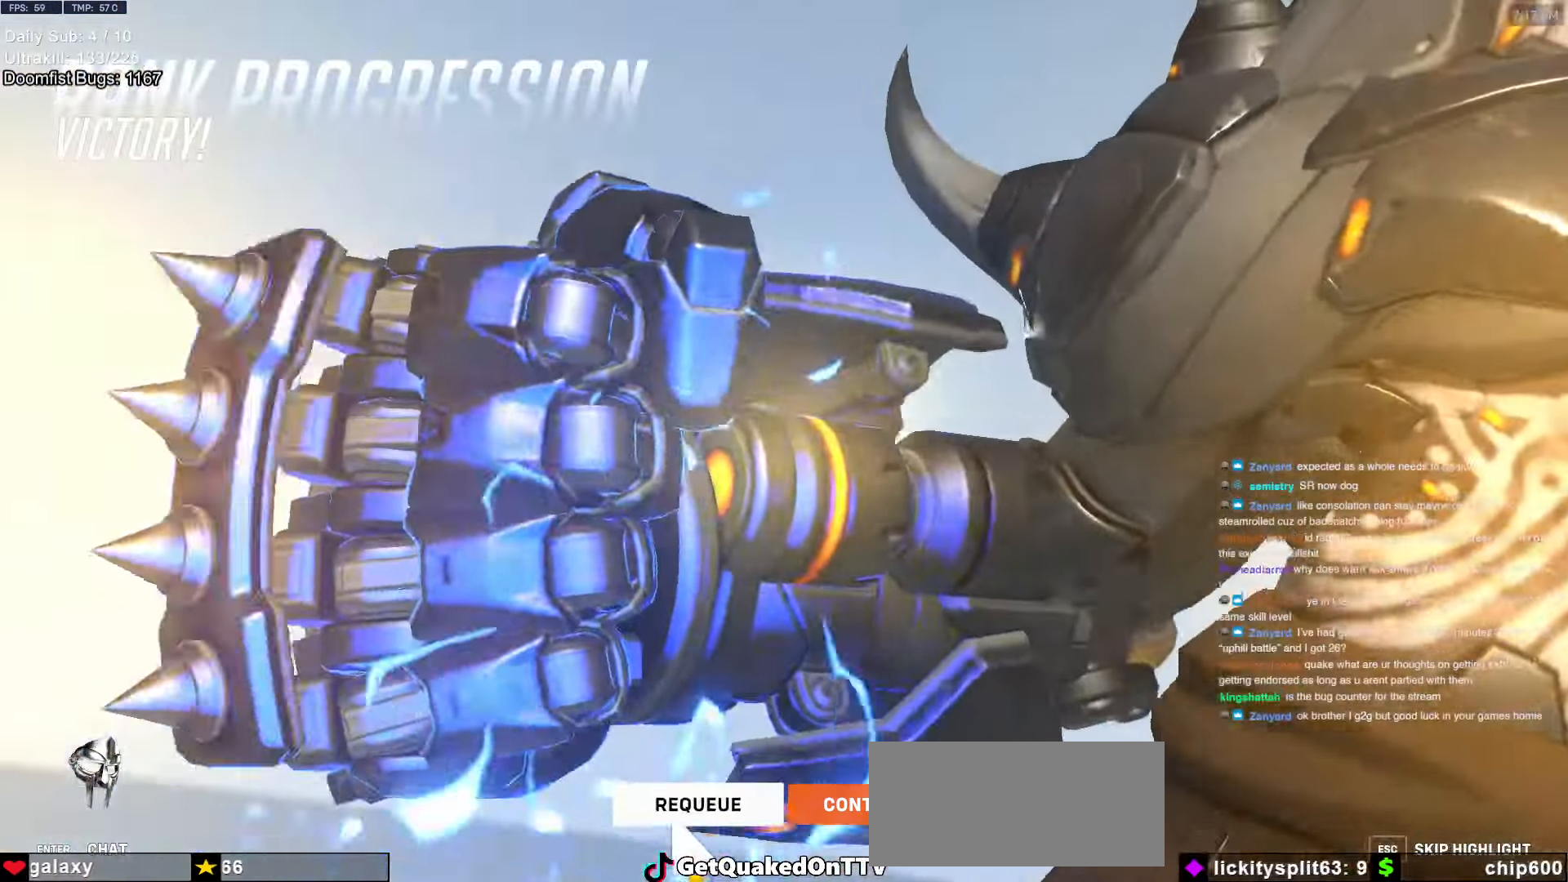
{"keys": [], "mouse": [], "events": []}
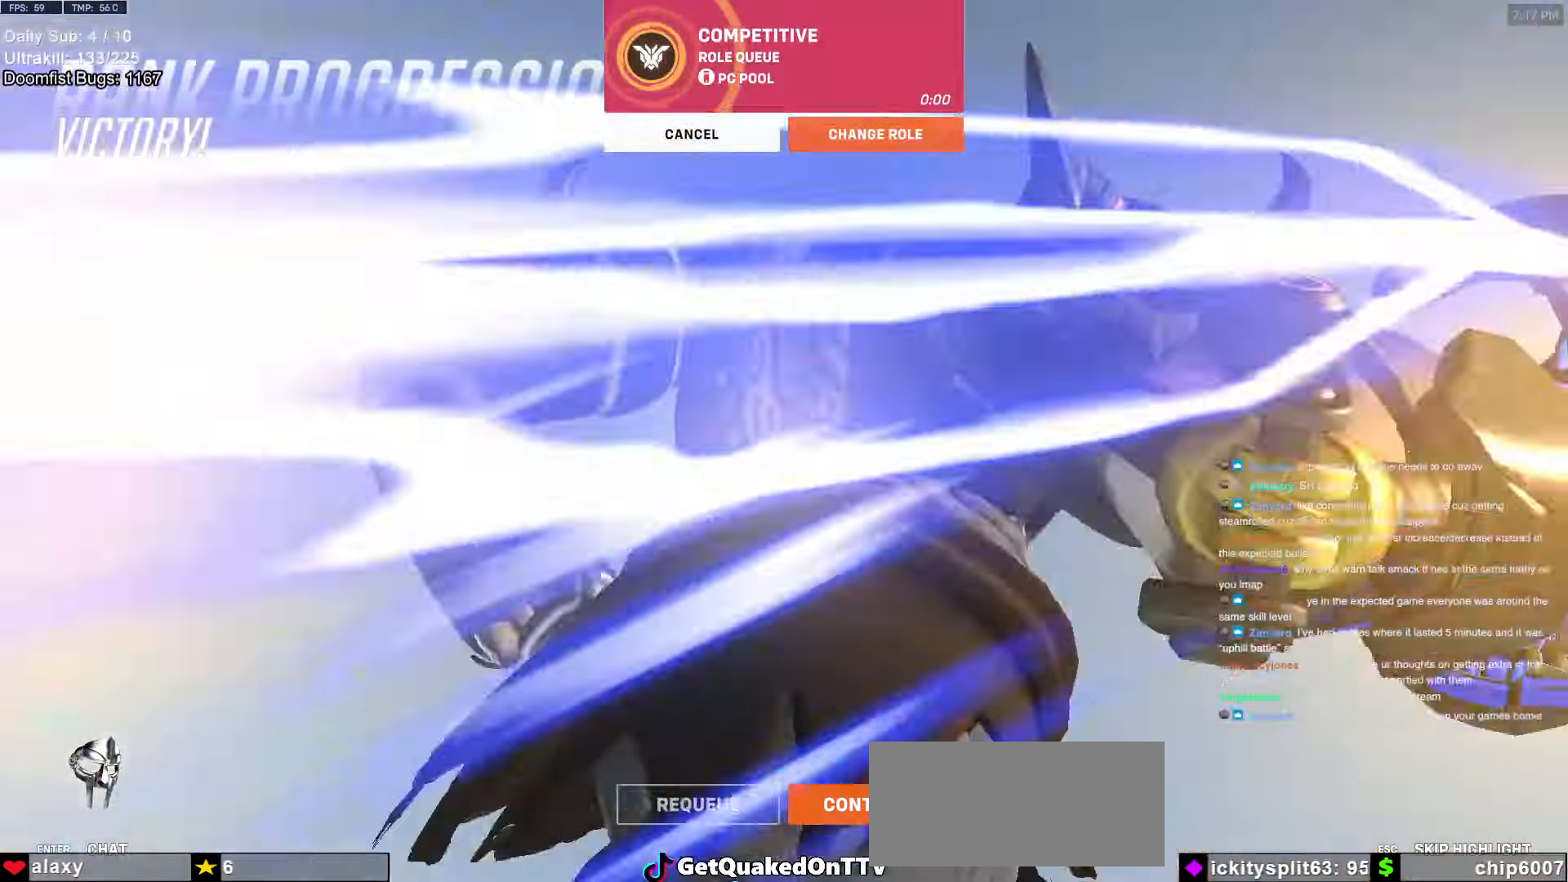
{"keys": [], "mouse": [], "events": []}
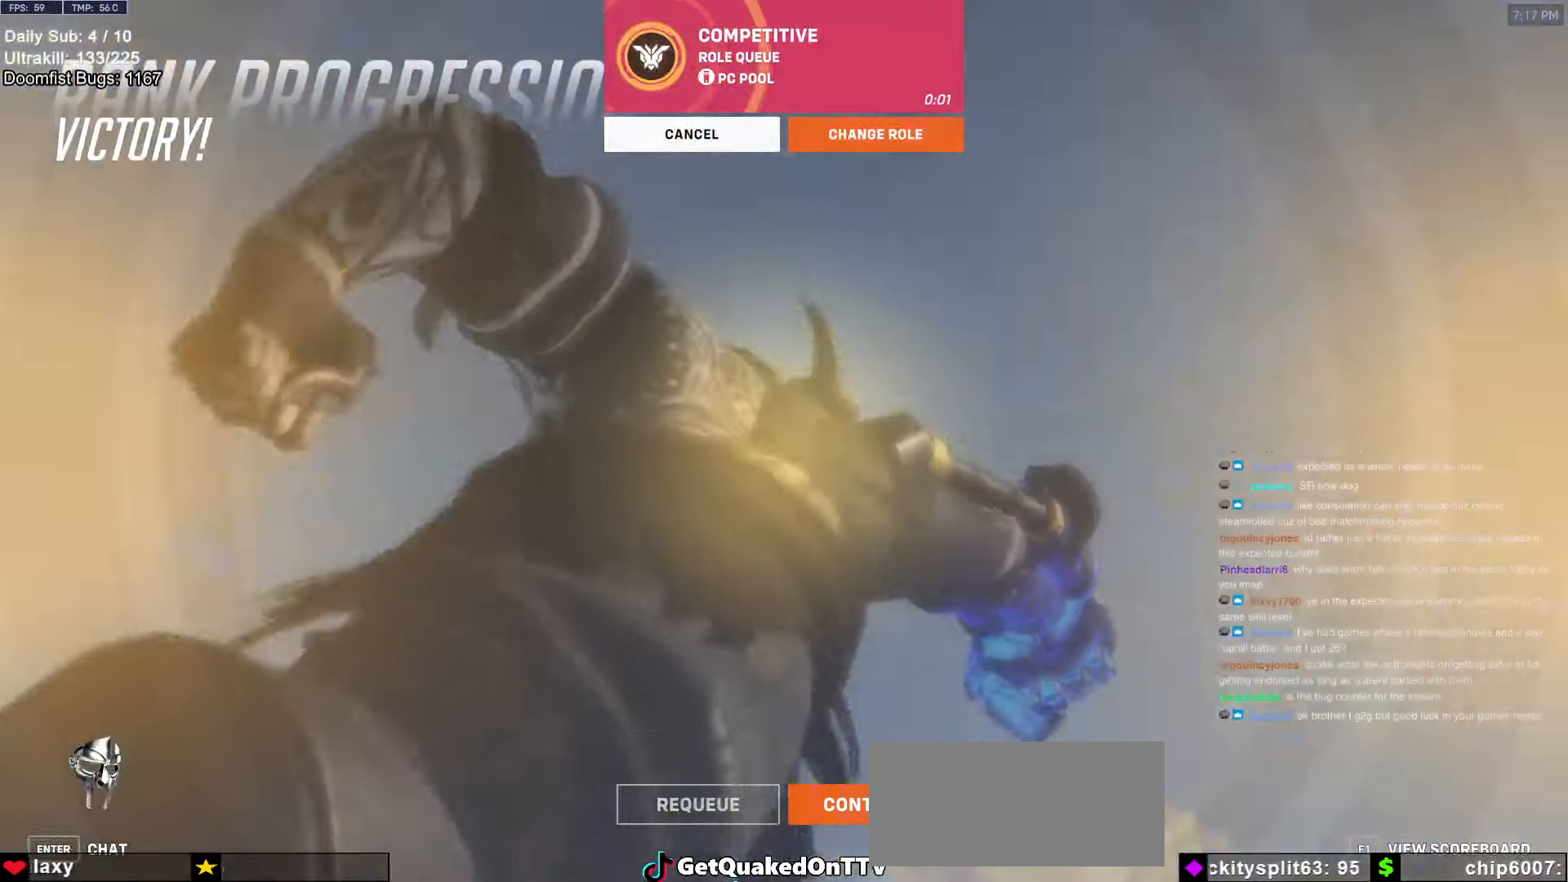
{"keys": [], "mouse": [], "events": []}